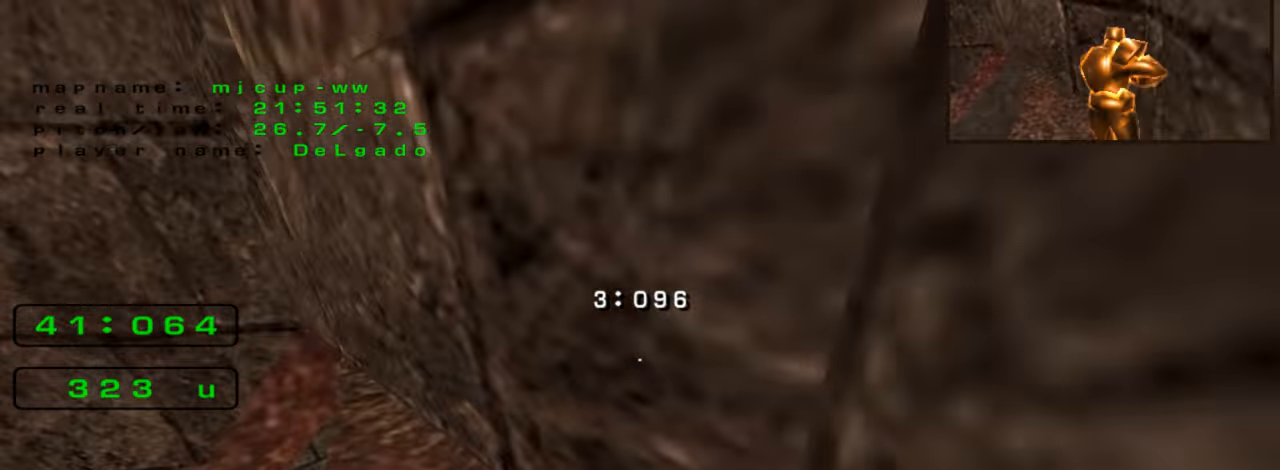
Gameplay with keyboard; each line is a JSON object with the keys held at the frame after it. "events" lists presses ("down") and releases ("up") of "down", "left", "right" and "up" between this image and that frame as [ms after this image, input, new state], when the widget could be followed in between. No other keys are recorded. Mouse input is not recorded. Not read: crouch jump.
{"keys": ["left", "up"]}
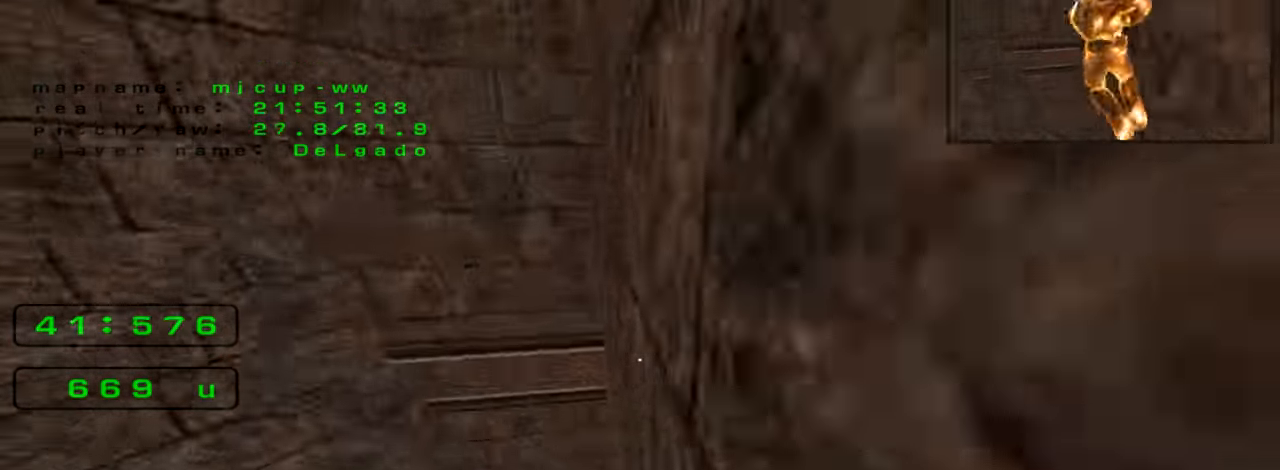
{"keys": ["left"], "events": [[200, "up", "up"]]}
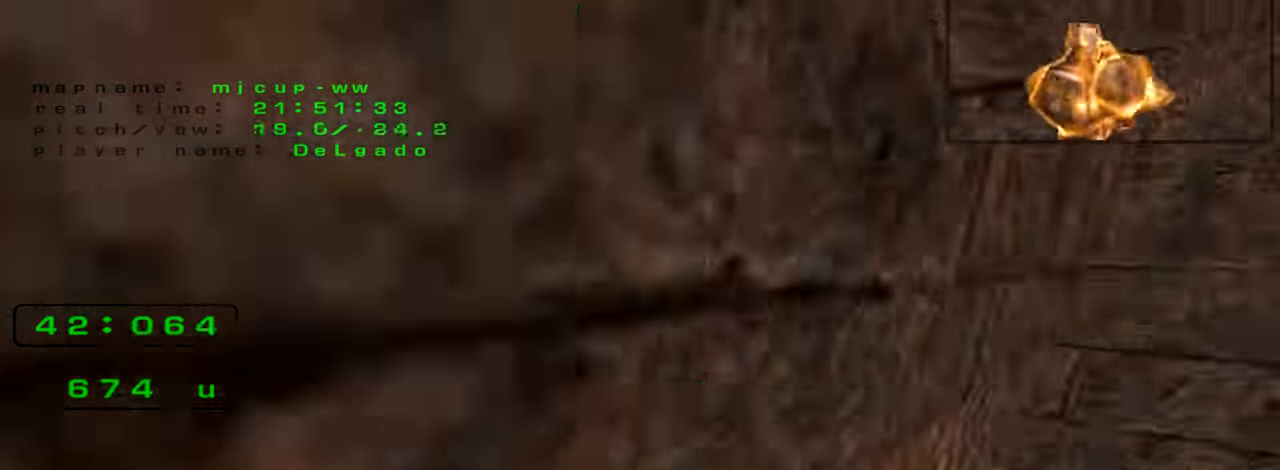
{"keys": ["right", "up"]}
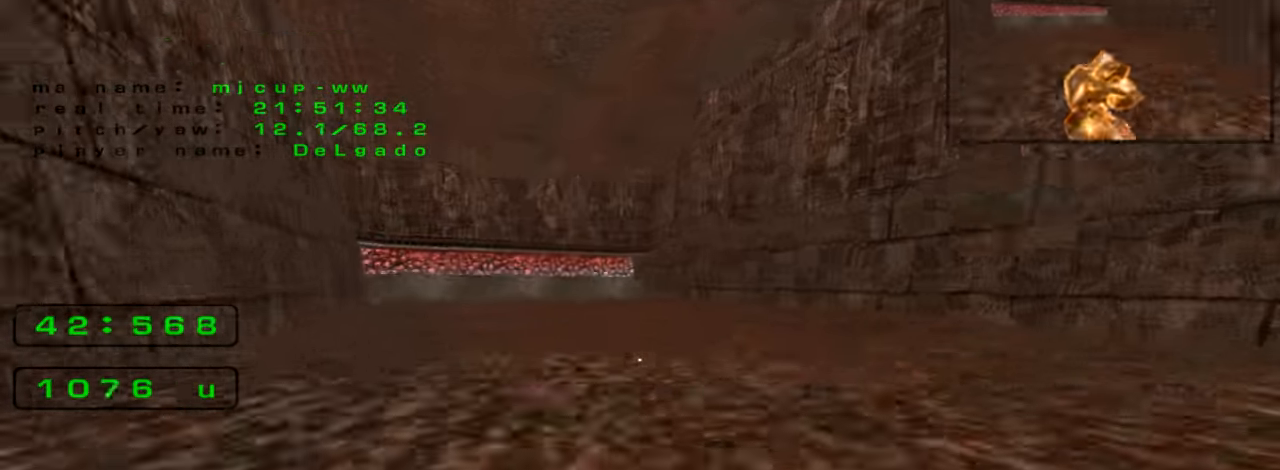
{"keys": ["right", "up"], "events": []}
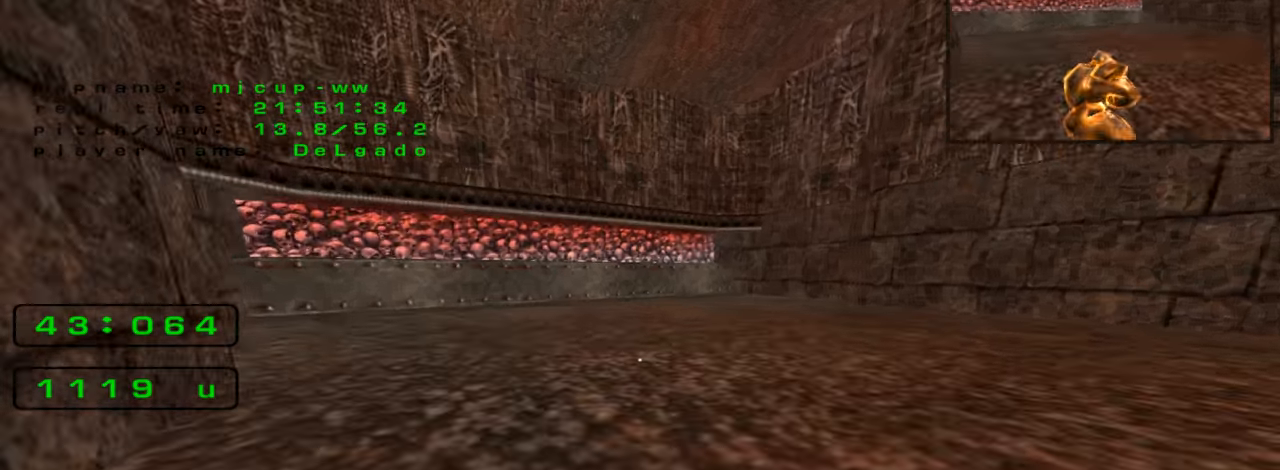
{"keys": ["left", "up"], "events": [[100, "right", "up"], [166, "left", "down"]]}